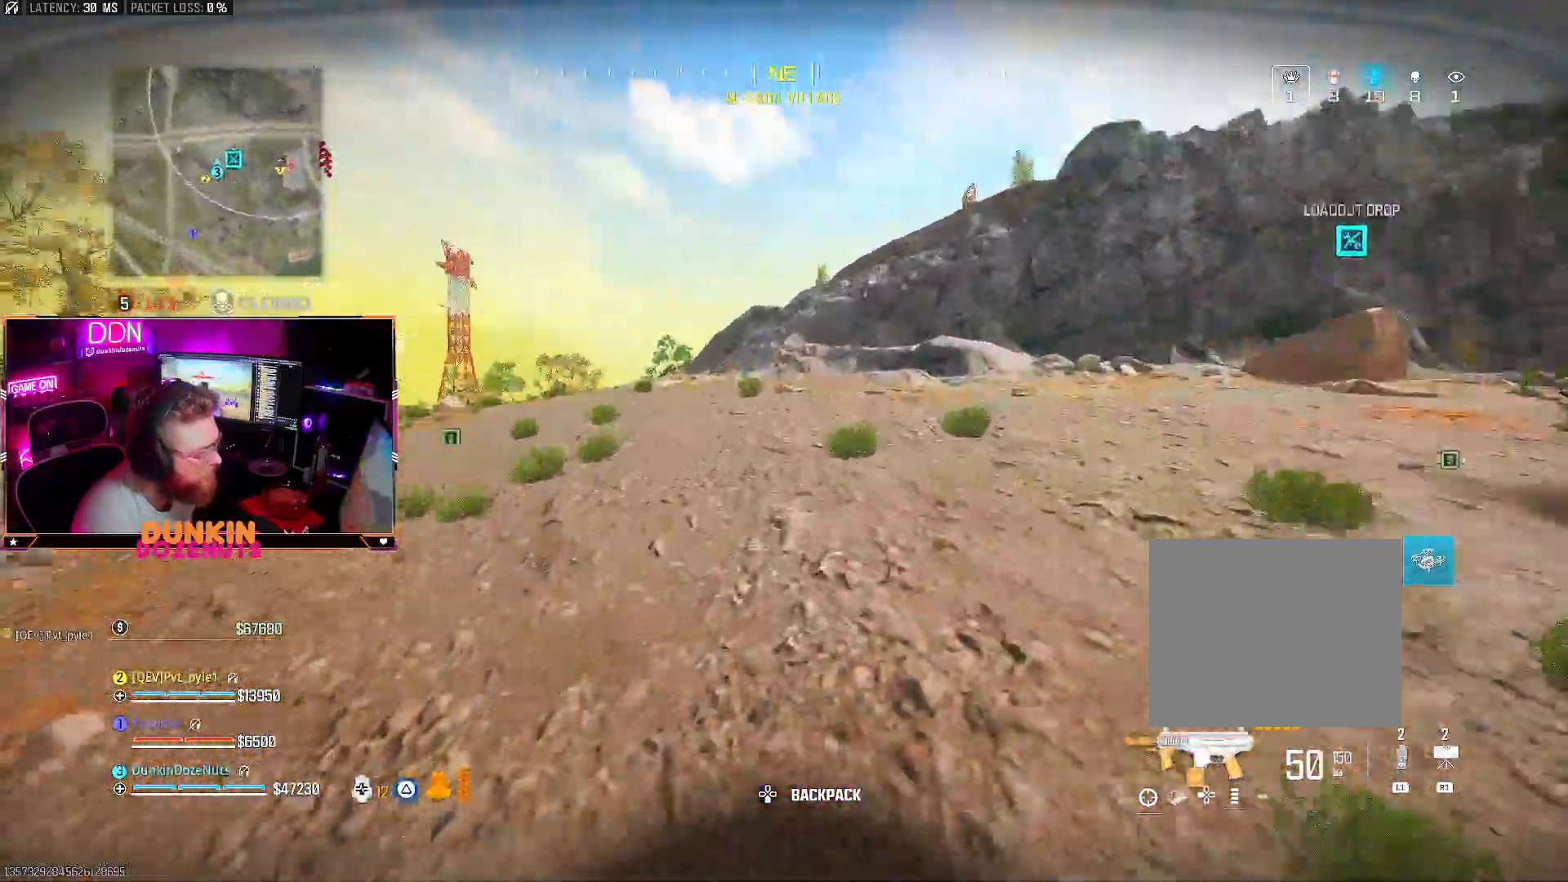
Gameplay with a controller (PlayStation layout); each line is a JSON object with the inputs held at the frame after it. "events" lists button and stick changes between this image and that frame as [ms after this image, input, new state], when the widget could be followed in between. Not read: R3.
{"buttons": [], "left_stick": "up", "right_stick": "center", "events": [[50, "L3", "down"], [50, "right_stick", "center"], [183, "L3", "up"], [333, "CROSS", "down"], [467, "CROSS", "up"]]}
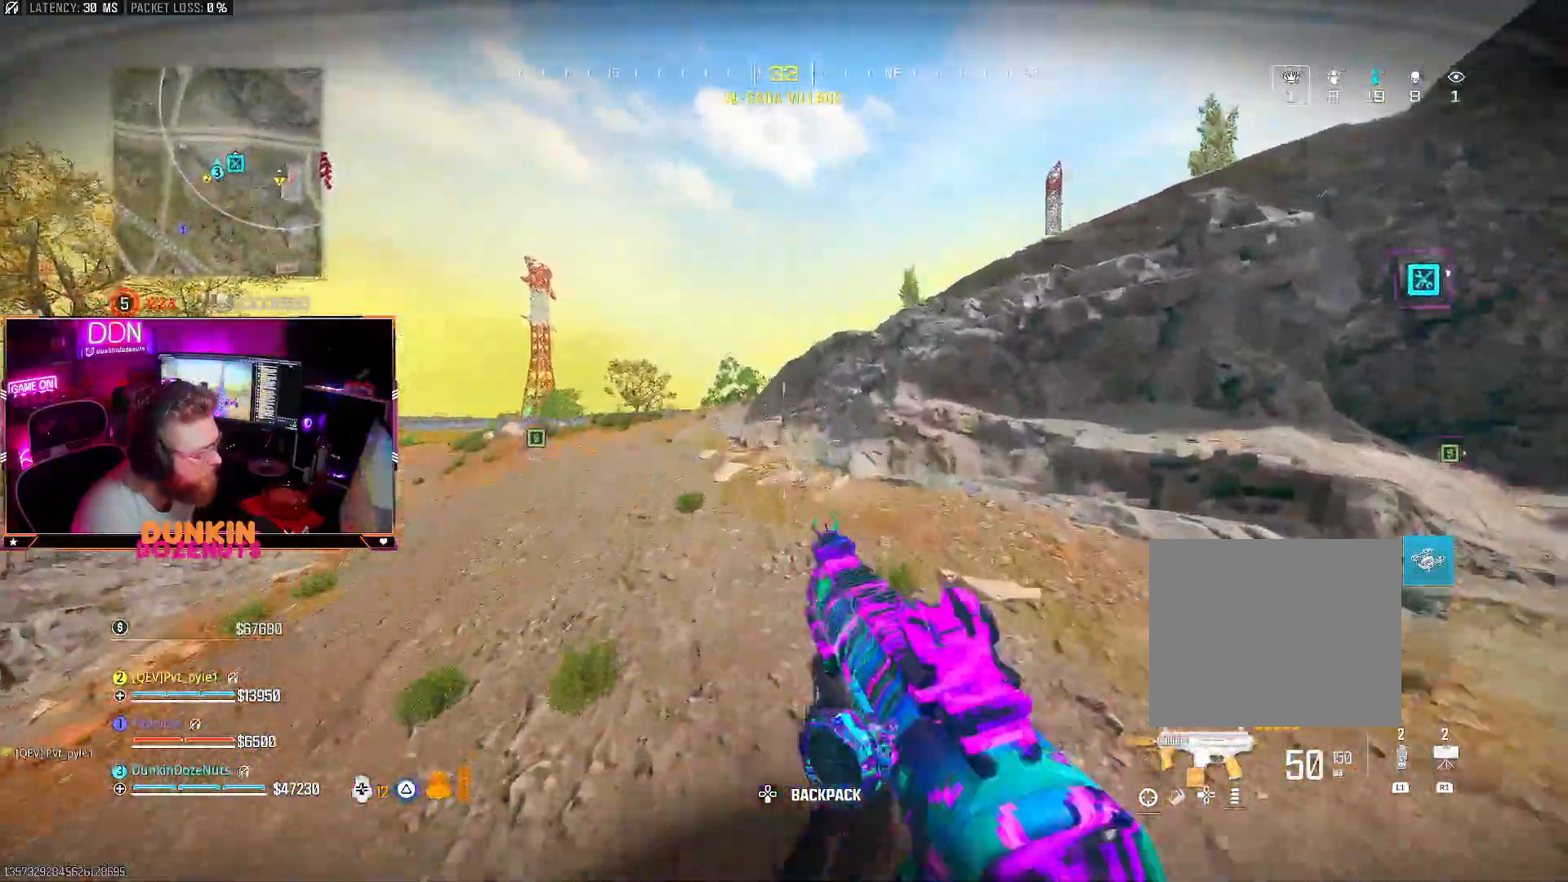
{"buttons": ["CIRCLE"], "left_stick": "up", "right_stick": "center", "events": [[17, "L3", "down"], [67, "CIRCLE", "down"], [167, "L3", "up"], [250, "L3", "down"], [417, "L3", "up"]]}
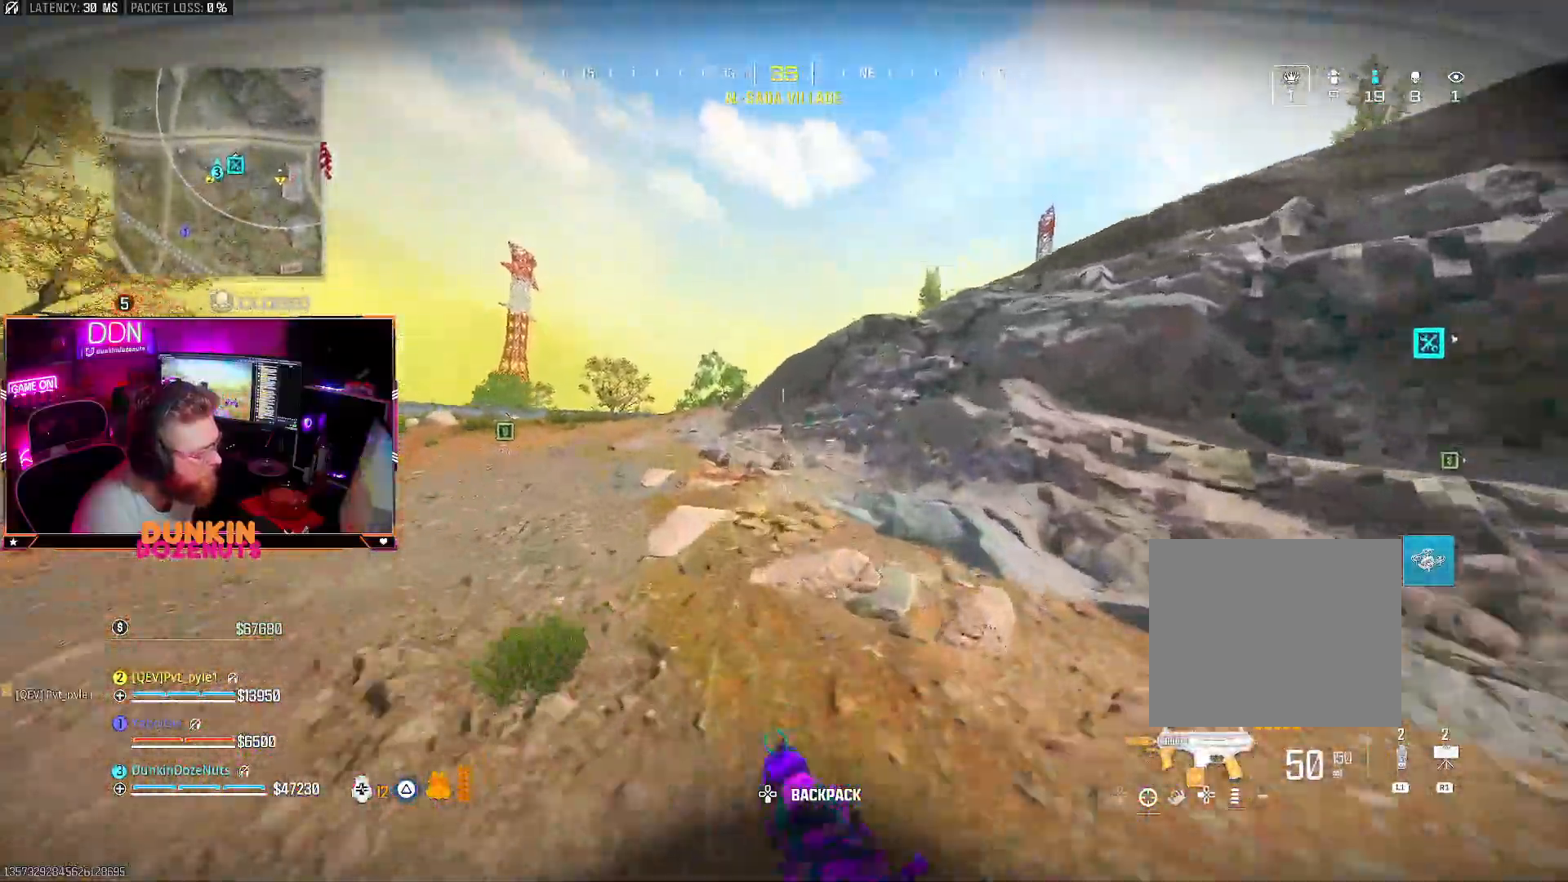
{"buttons": [], "left_stick": "up-left", "right_stick": "center", "events": [[67, "CIRCLE", "up"], [100, "left_stick", "up-left"], [117, "CROSS", "down"], [133, "L3", "down"], [217, "CROSS", "up"], [267, "L3", "up"], [317, "L3", "down"], [467, "L3", "up"]]}
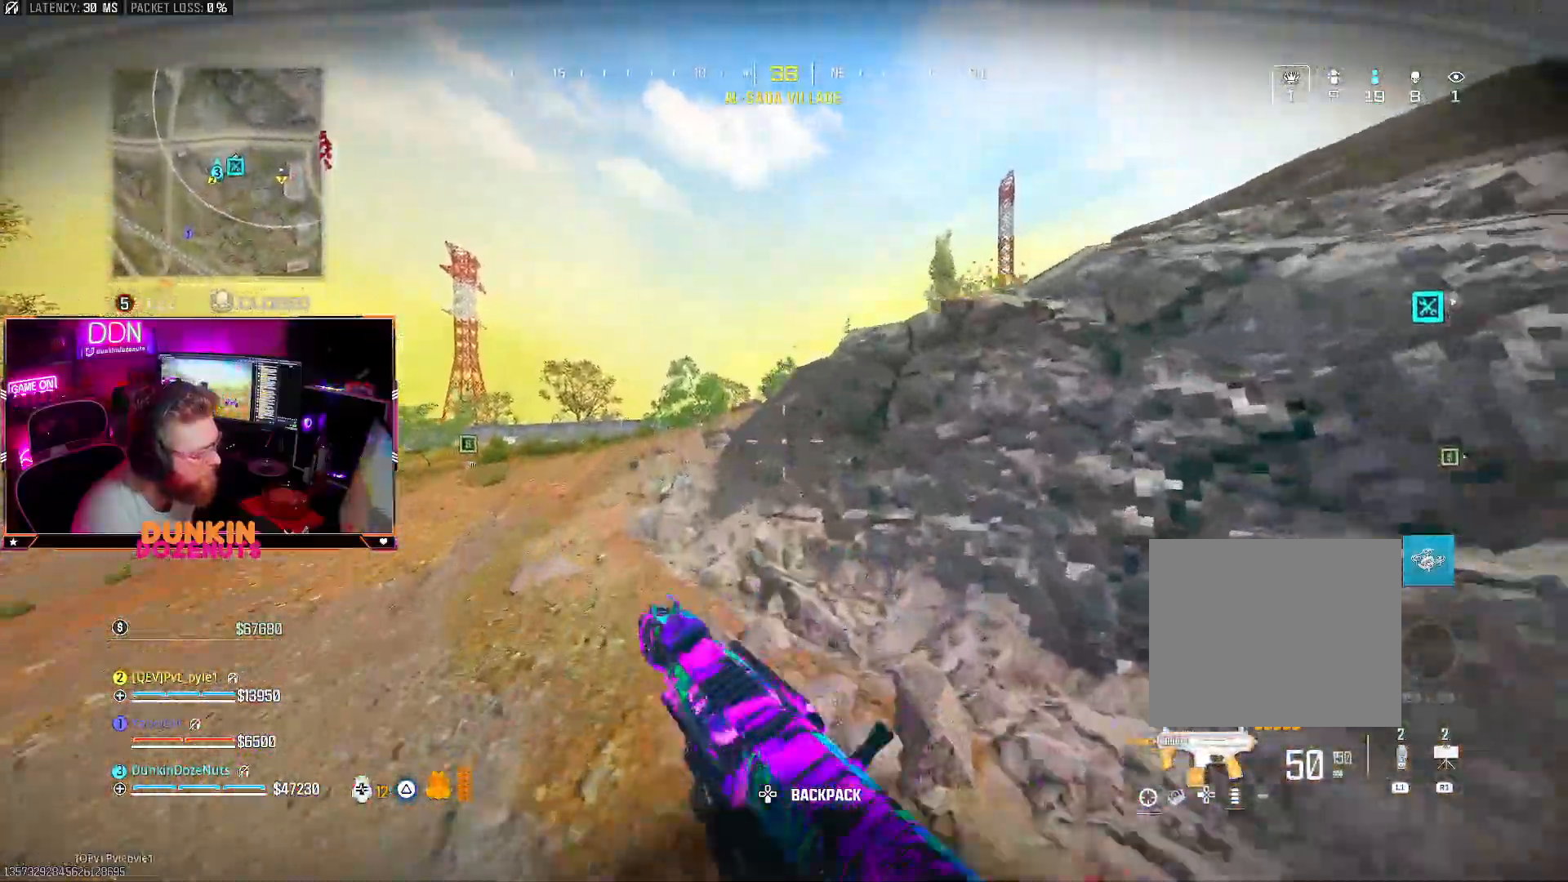
{"buttons": ["CIRCLE", "L3"], "left_stick": "up-left", "right_stick": "center", "events": [[50, "L3", "down"], [167, "L3", "up"], [233, "L3", "down"], [267, "CIRCLE", "down"]]}
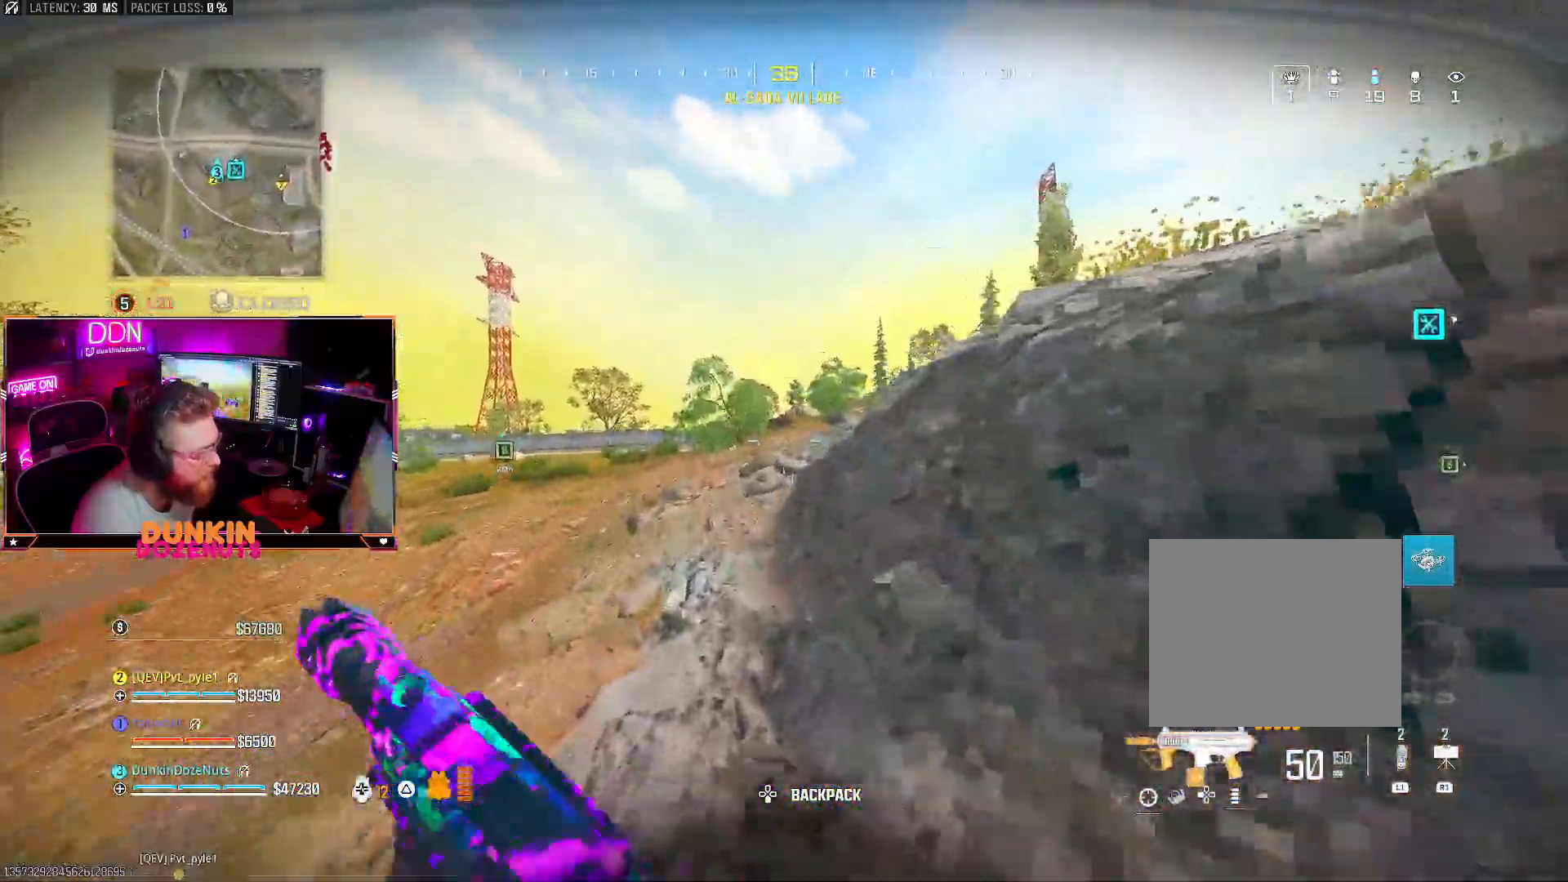
{"buttons": [], "left_stick": "up-left", "right_stick": "right", "events": [[167, "L3", "up"], [333, "CIRCLE", "up"], [367, "CROSS", "down"], [367, "L3", "down"], [433, "CROSS", "up"], [433, "right_stick", "right"], [500, "L3", "up"]]}
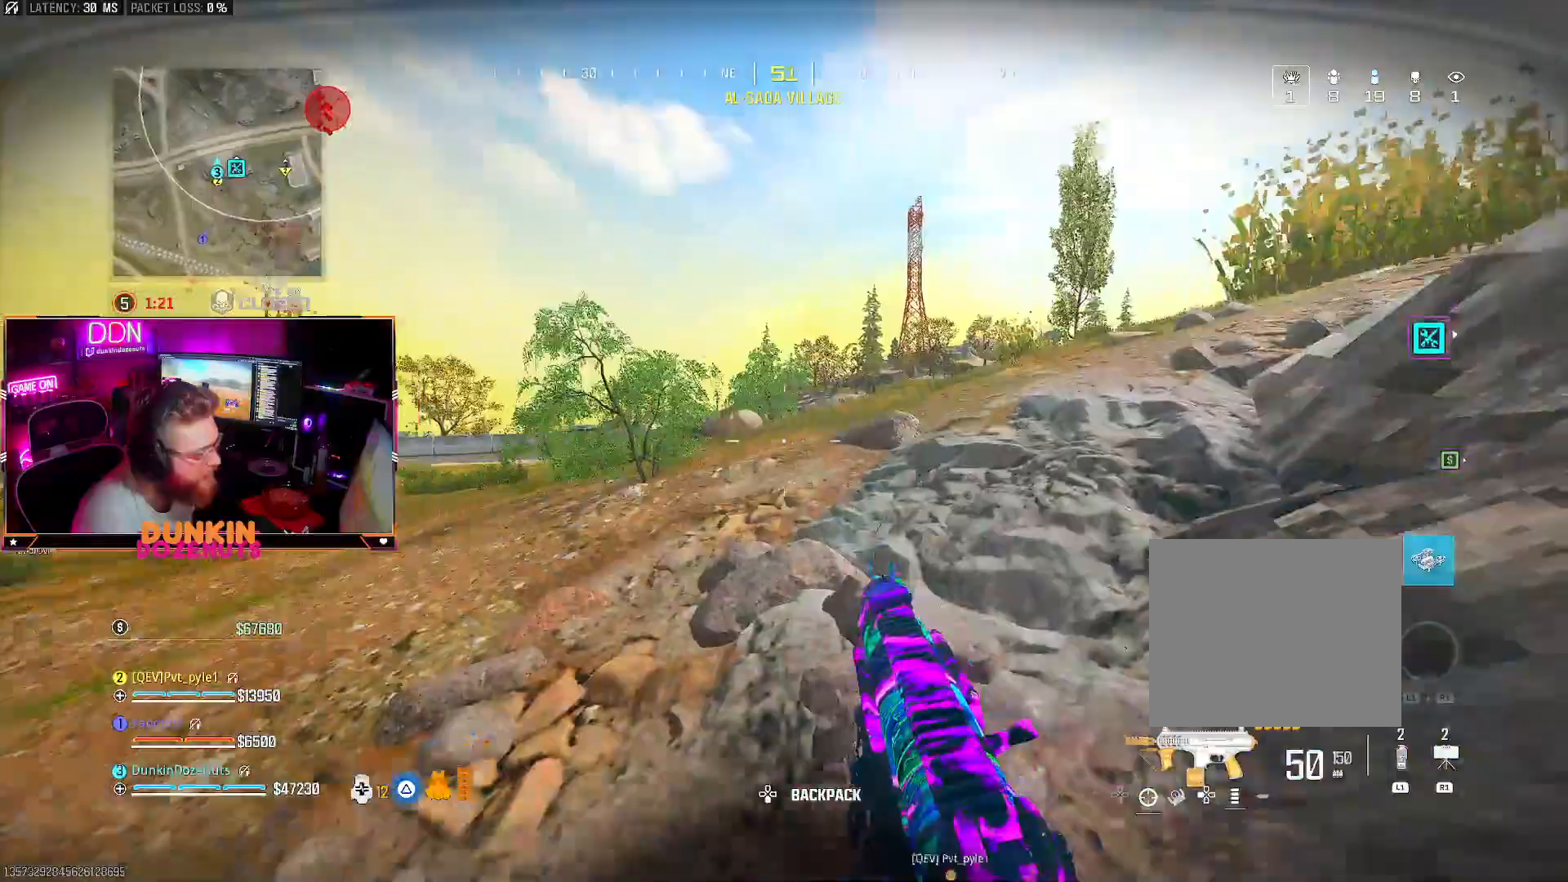
{"buttons": ["L3"], "left_stick": "up", "right_stick": "center", "events": [[67, "L3", "down"], [167, "right_stick", "center"], [200, "L3", "up"], [217, "left_stick", "up"], [217, "right_stick", "right"], [300, "L3", "down"], [433, "L3", "up"], [450, "right_stick", "center"], [500, "L3", "down"]]}
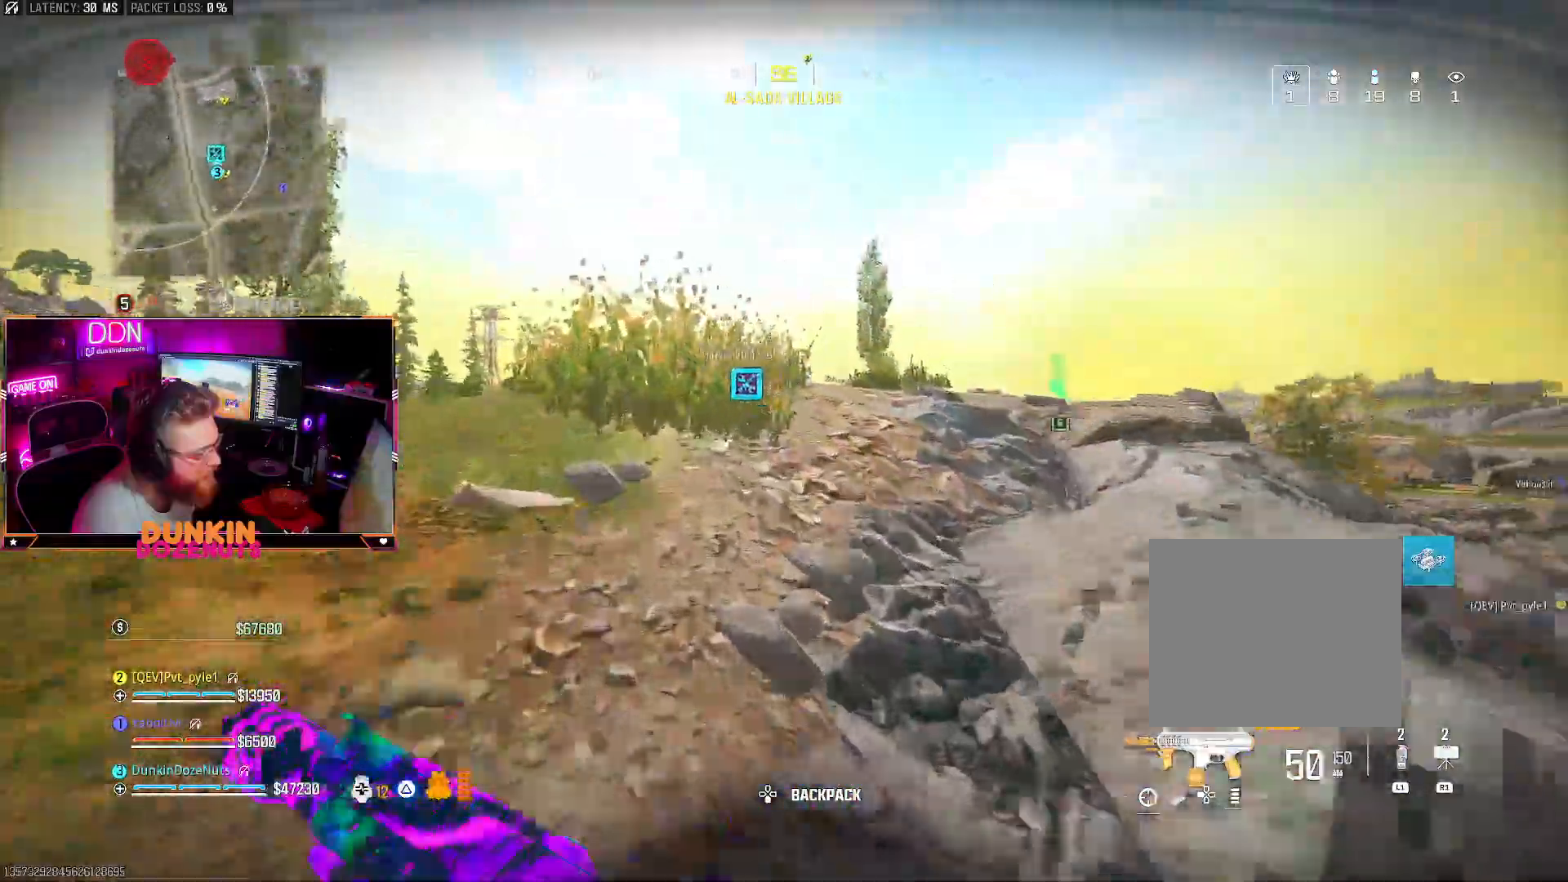
{"buttons": ["CIRCLE", "L3"], "left_stick": "up", "right_stick": "left", "events": [[17, "right_stick", "right"], [133, "L3", "up"], [150, "right_stick", "center"], [233, "CIRCLE", "down"], [233, "L3", "down"], [250, "right_stick", "right"], [367, "L3", "up"], [383, "right_stick", "center"], [467, "L3", "down"], [467, "right_stick", "left"]]}
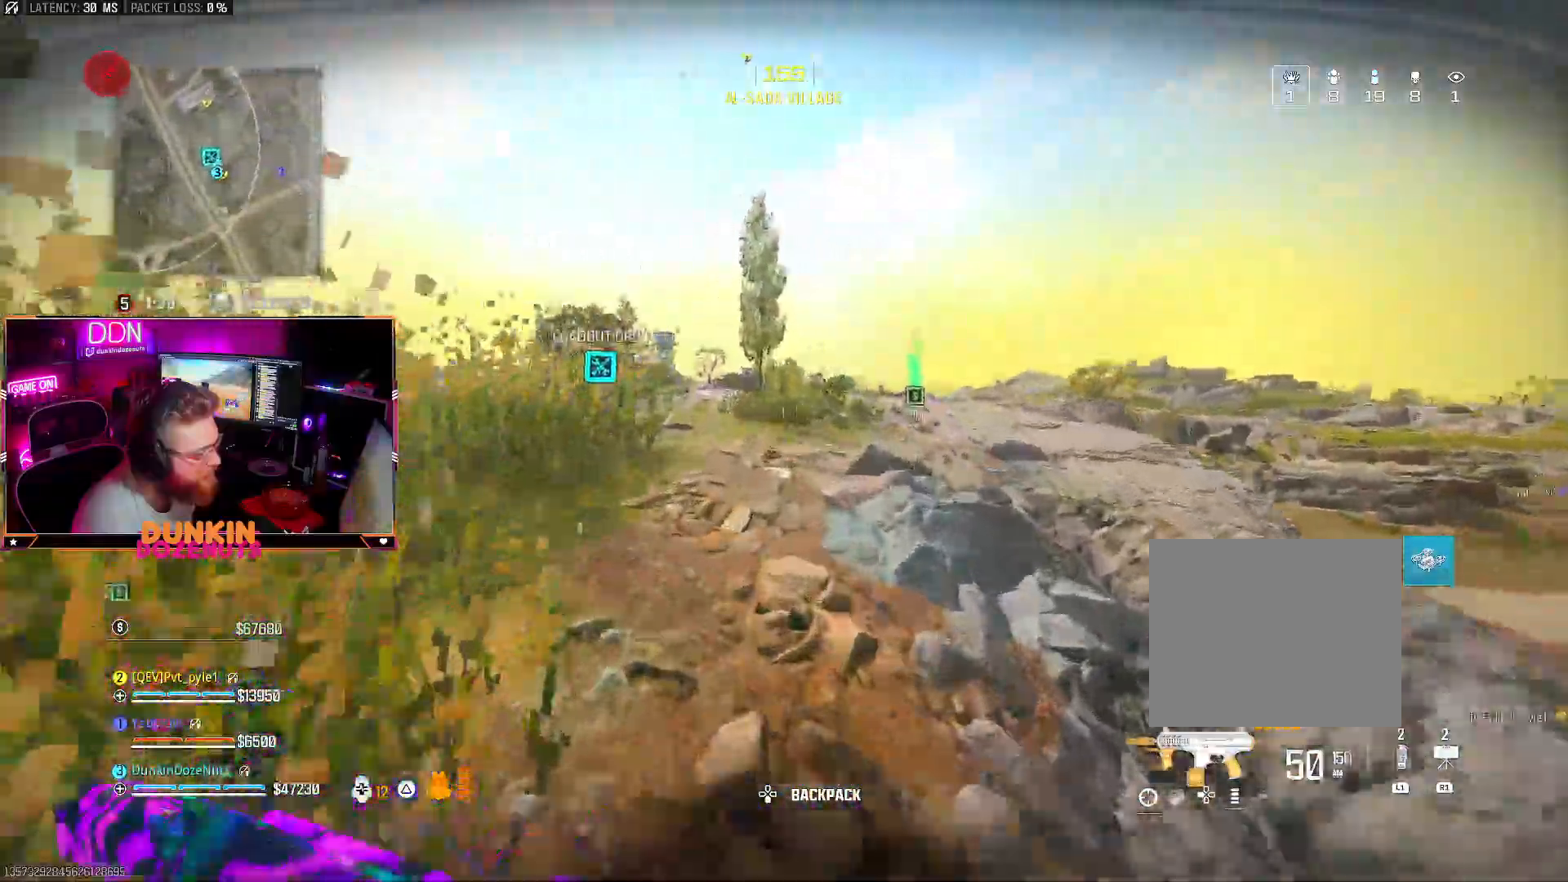
{"buttons": ["TRIANGLE", "L3"], "left_stick": "up-left", "right_stick": "center", "events": [[100, "L3", "up"], [133, "right_stick", "center"], [200, "CIRCLE", "up"], [217, "CROSS", "down"], [250, "L3", "down"], [250, "left_stick", "up-left"], [333, "CROSS", "up"], [383, "L3", "up"], [433, "L3", "down"], [483, "TRIANGLE", "down"]]}
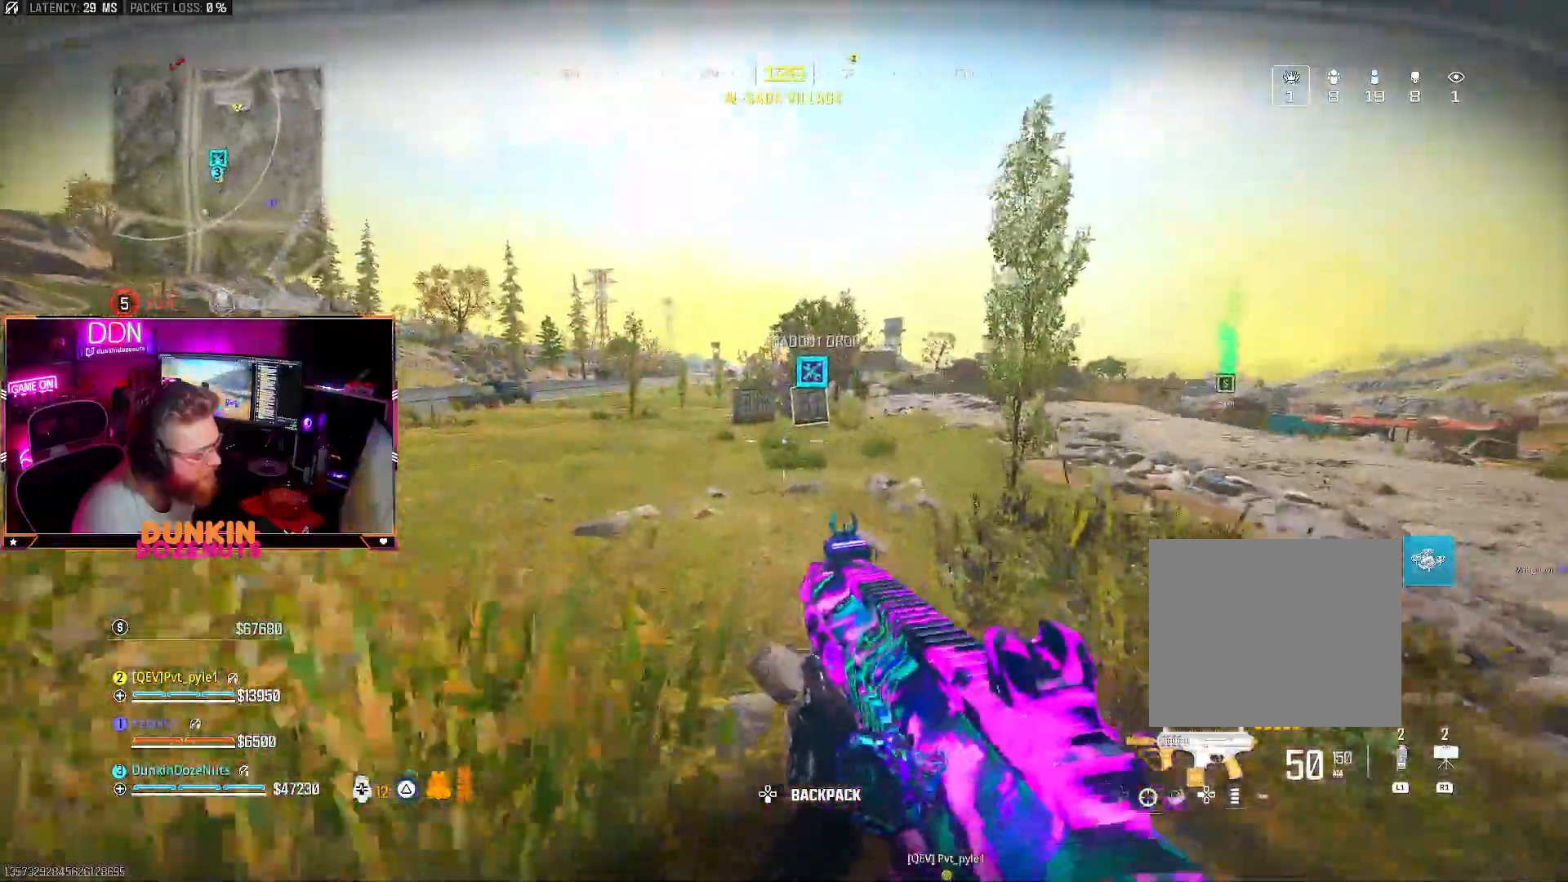
{"buttons": ["CIRCLE", "L3"], "left_stick": "up", "right_stick": "center", "events": [[83, "L3", "up"], [83, "left_stick", "up"], [100, "TRIANGLE", "up"], [200, "L3", "down"], [267, "CIRCLE", "down"], [300, "L3", "up"], [400, "L3", "down"]]}
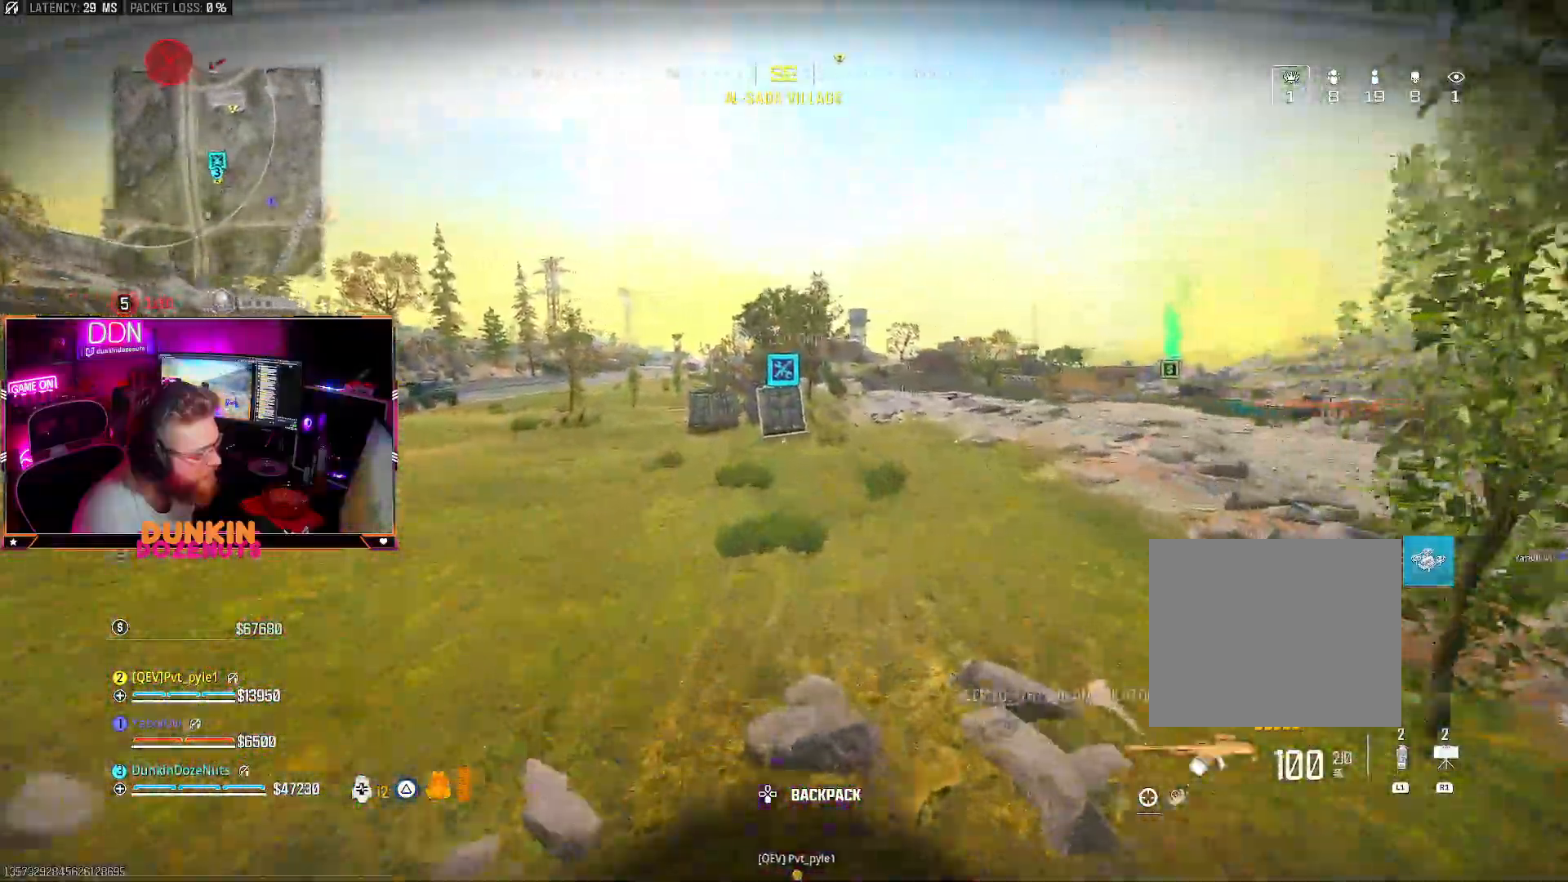
{"buttons": ["TRIANGLE", "L3"], "left_stick": "up", "right_stick": "center", "events": [[67, "L3", "up"], [250, "CIRCLE", "up"], [283, "CROSS", "down"], [300, "L3", "down"], [383, "CROSS", "up"], [400, "L3", "up"], [433, "TRIANGLE", "down"], [500, "L3", "down"]]}
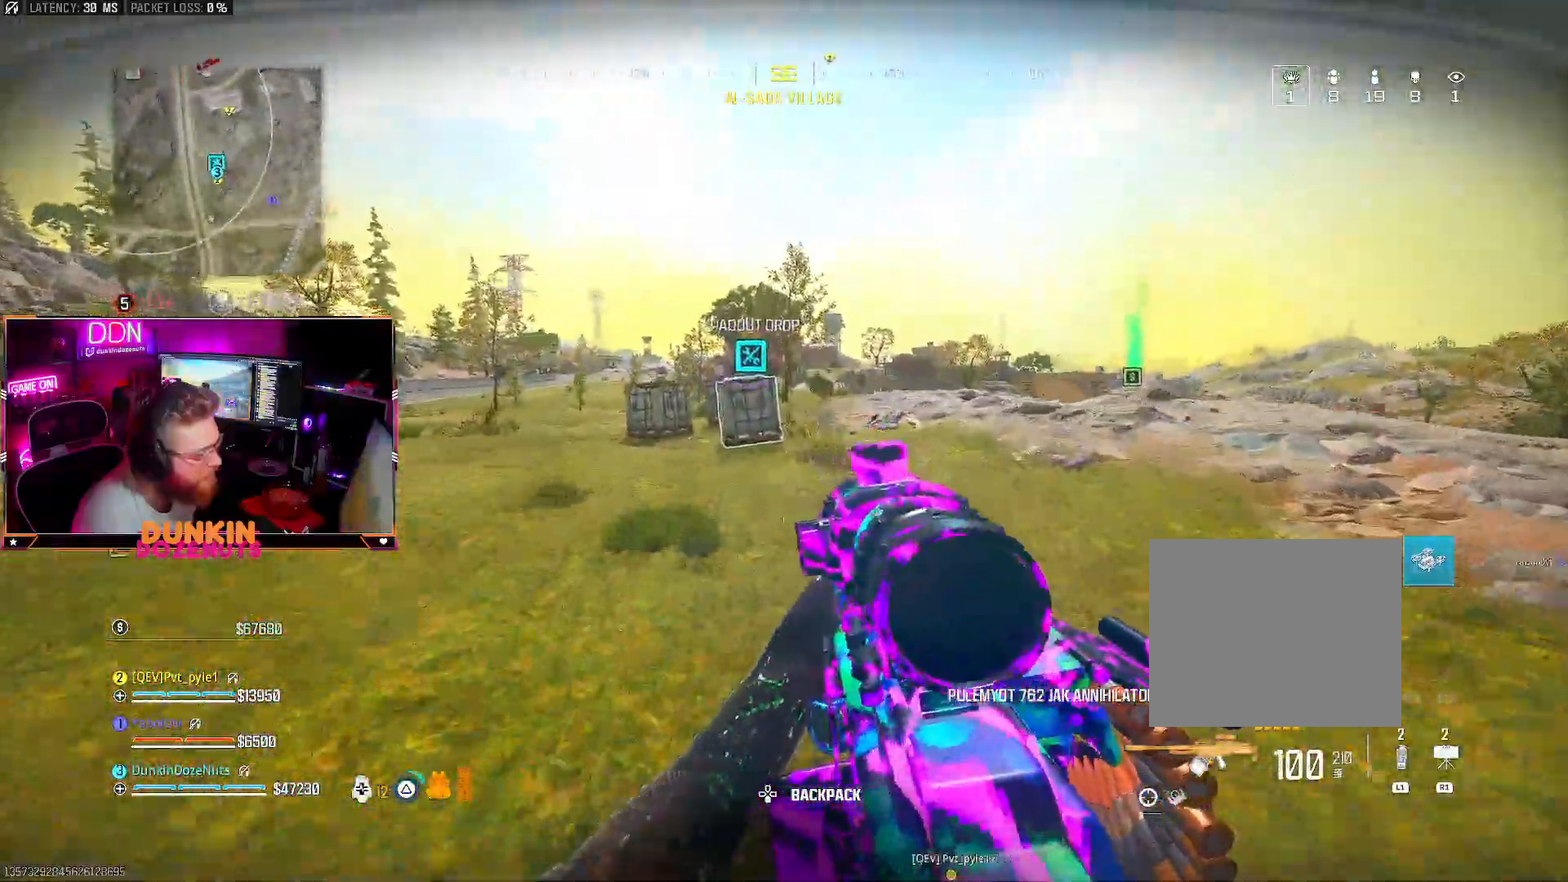
{"buttons": ["CIRCLE", "TRIANGLE", "L3"], "left_stick": "up", "right_stick": "center", "events": [[117, "L3", "up"], [183, "L3", "down"], [333, "L3", "up"], [417, "CIRCLE", "down"], [417, "L3", "down"]]}
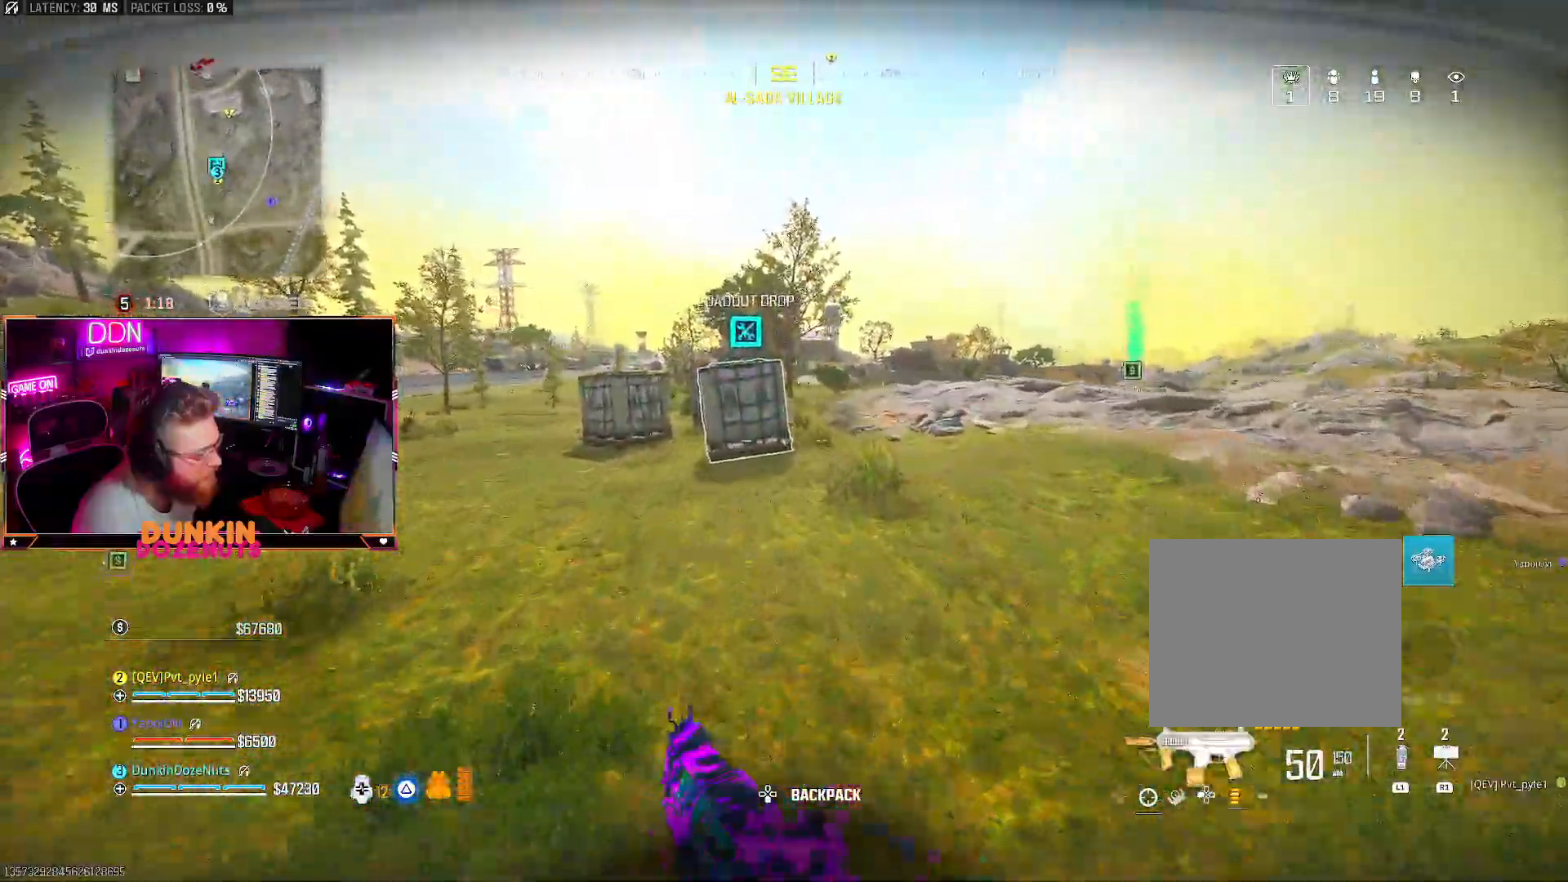
{"buttons": ["CROSS", "TRIANGLE", "L3"], "left_stick": "up", "right_stick": "center", "events": [[283, "L3", "up"], [417, "CIRCLE", "up"], [433, "CROSS", "down"], [467, "L3", "down"]]}
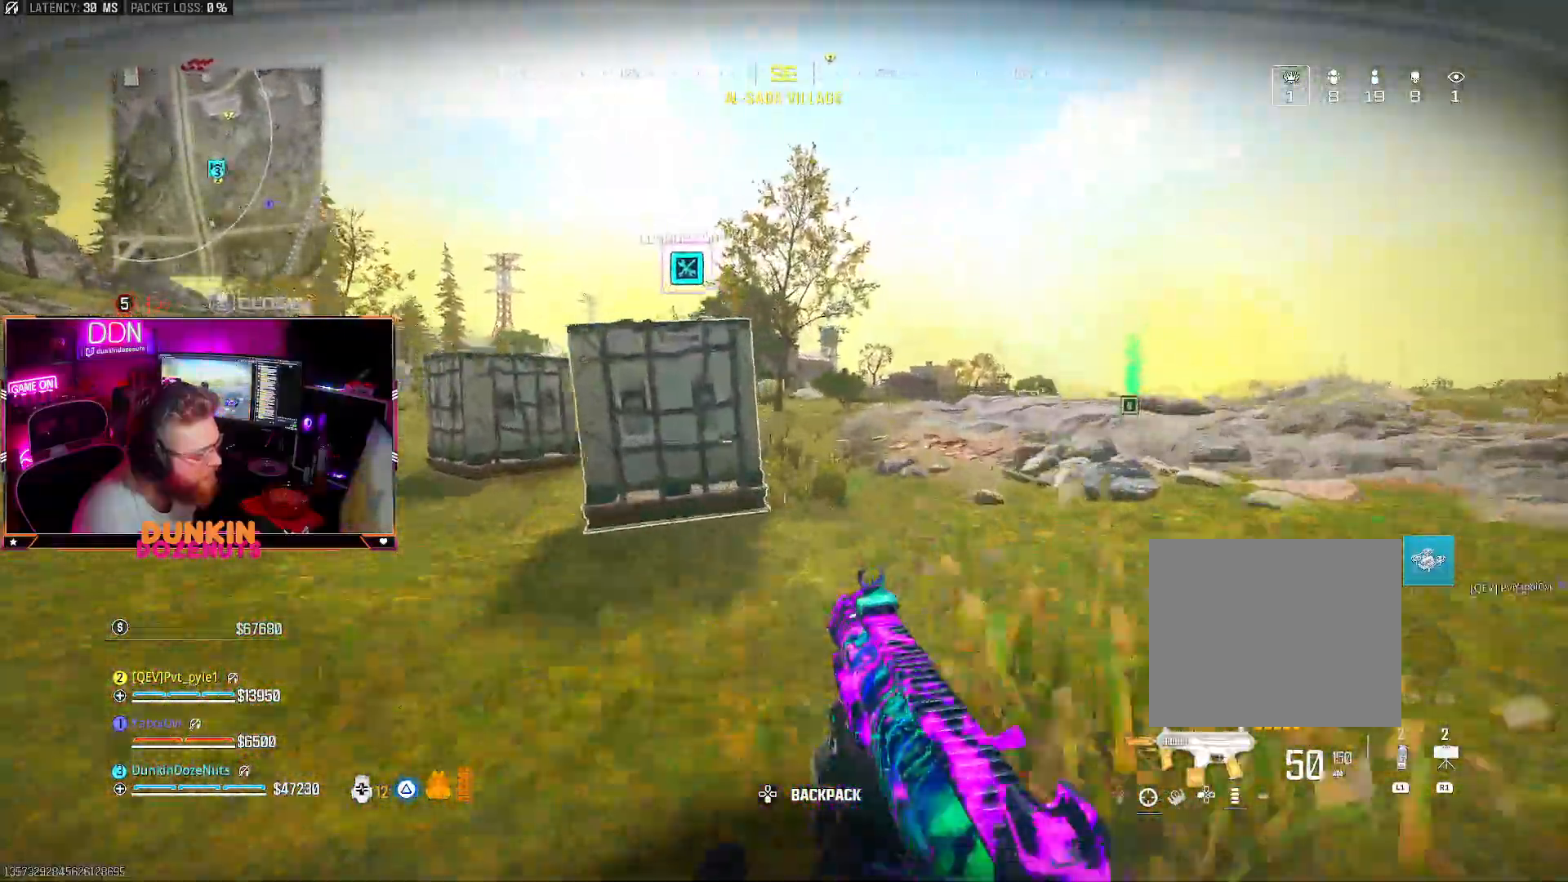
{"buttons": [], "left_stick": "up", "right_stick": "center"}